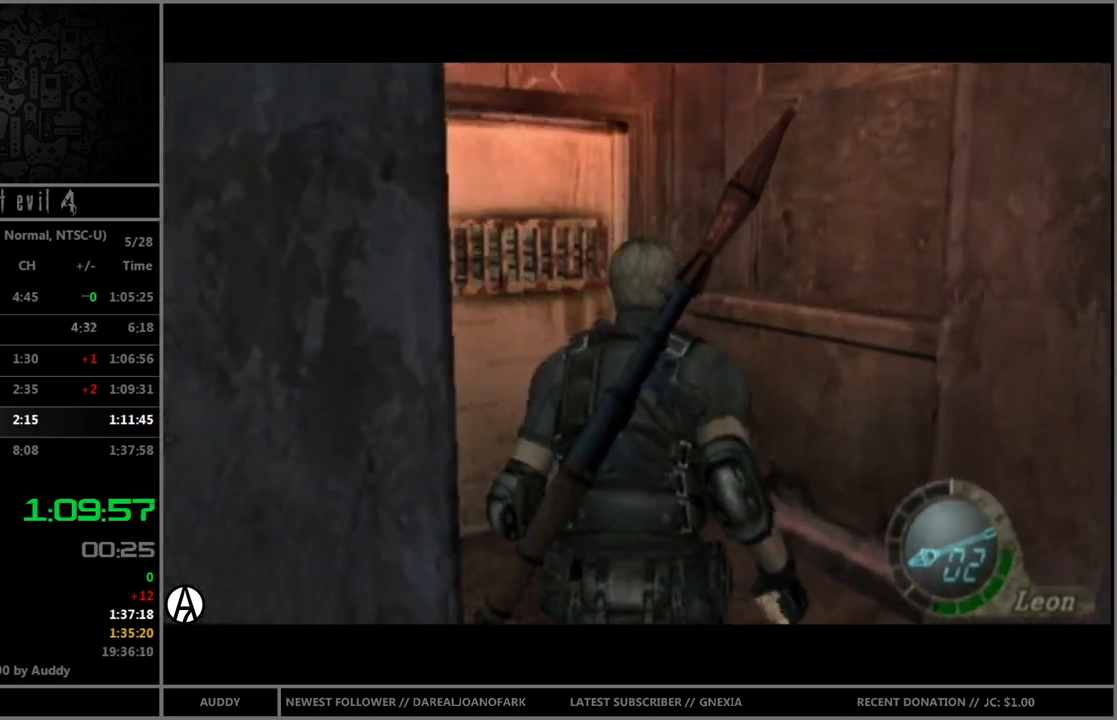
Gameplay with a controller (Nintendo layout); each line is a JSON object with the inputs held at the frame after it. "events" lists button and stick changes between this image and that frame as [ms after this image, input, new state], when the widget could be followed in between. Not read: L3 R3.
{"buttons": ["A", "B"], "left_stick": "up", "right_stick": "center", "events": [[167, "left_stick", "up"], [468, "A", "down"]]}
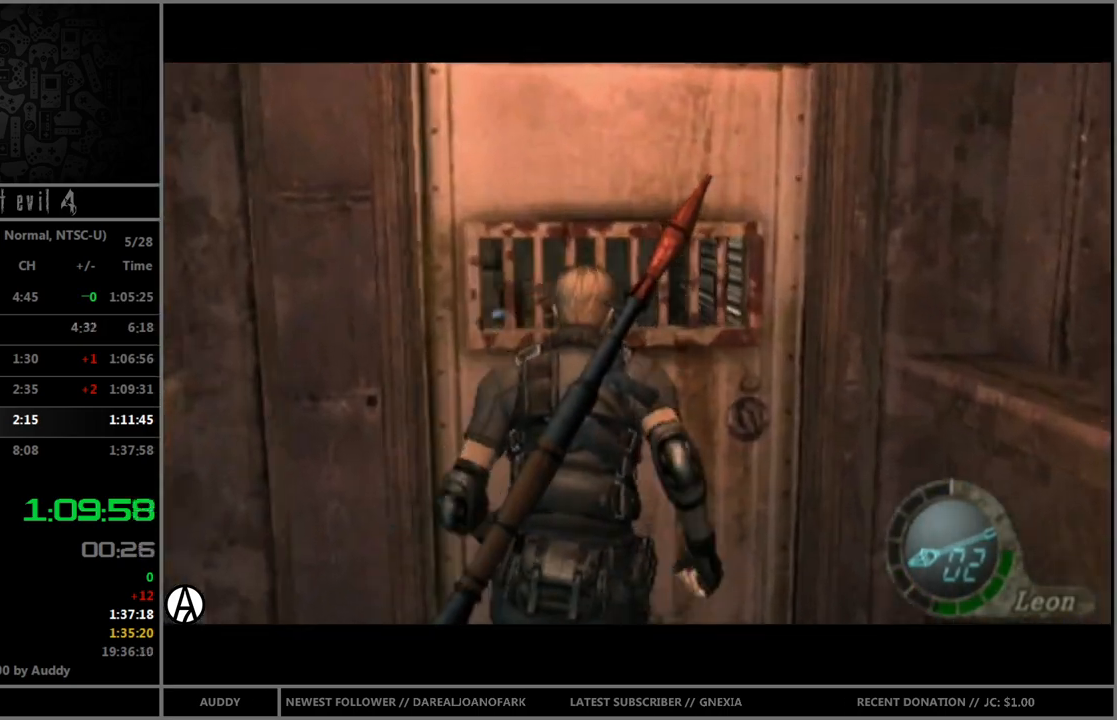
{"buttons": [], "left_stick": "center", "right_stick": "center", "events": [[33, "A", "up"], [67, "A", "down"], [133, "A", "up"], [233, "A", "down"], [267, "A", "up"], [300, "A", "down"], [367, "A", "up"], [434, "B", "up"], [434, "left_stick", "center"]]}
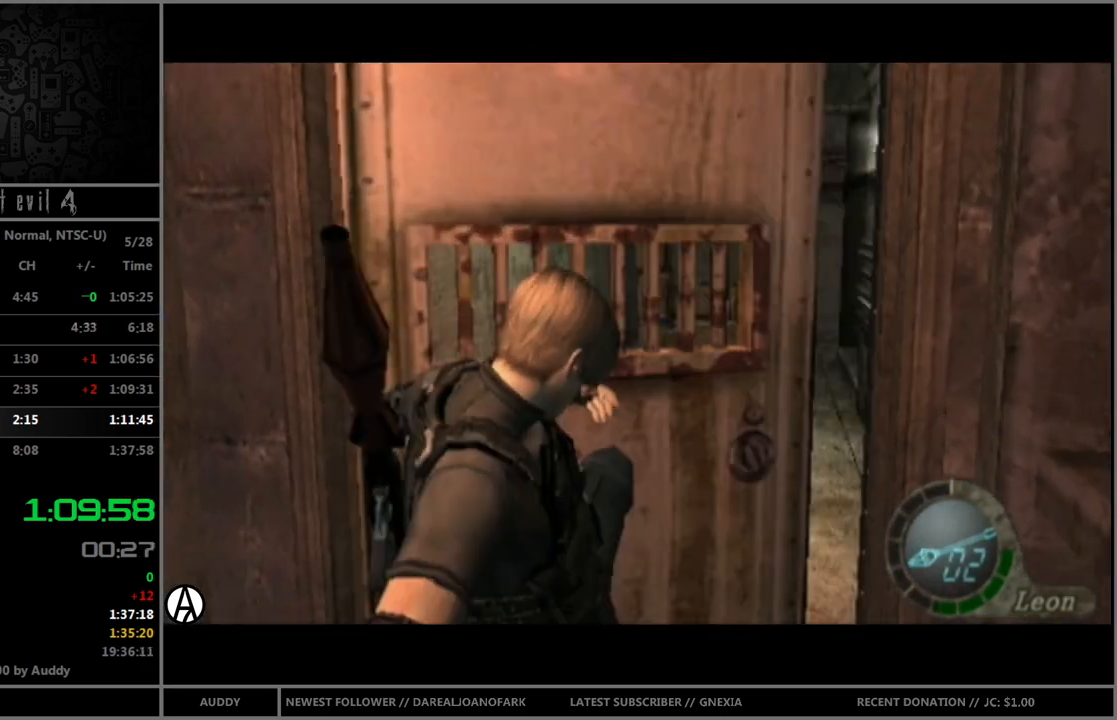
{"buttons": ["B"], "left_stick": "up", "right_stick": "center", "events": [[167, "left_stick", "up"], [301, "B", "down"]]}
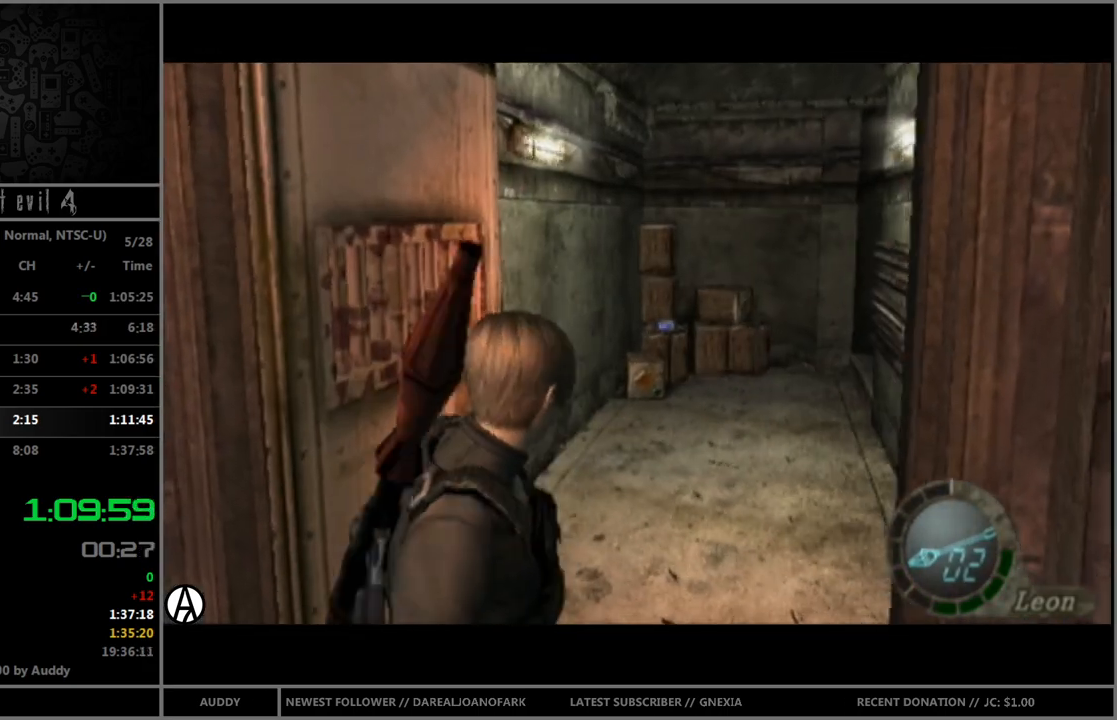
{"buttons": ["B"], "left_stick": "up", "right_stick": "center", "events": []}
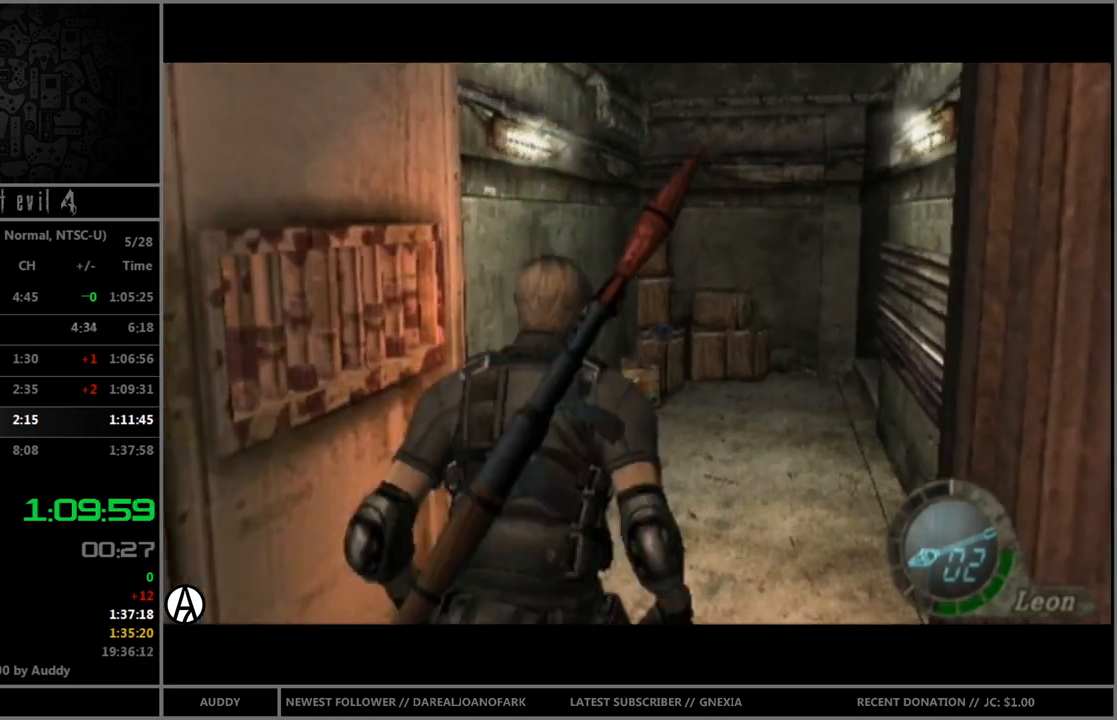
{"buttons": ["B"], "left_stick": "up-right", "right_stick": "center", "events": [[434, "left_stick", "up-right"]]}
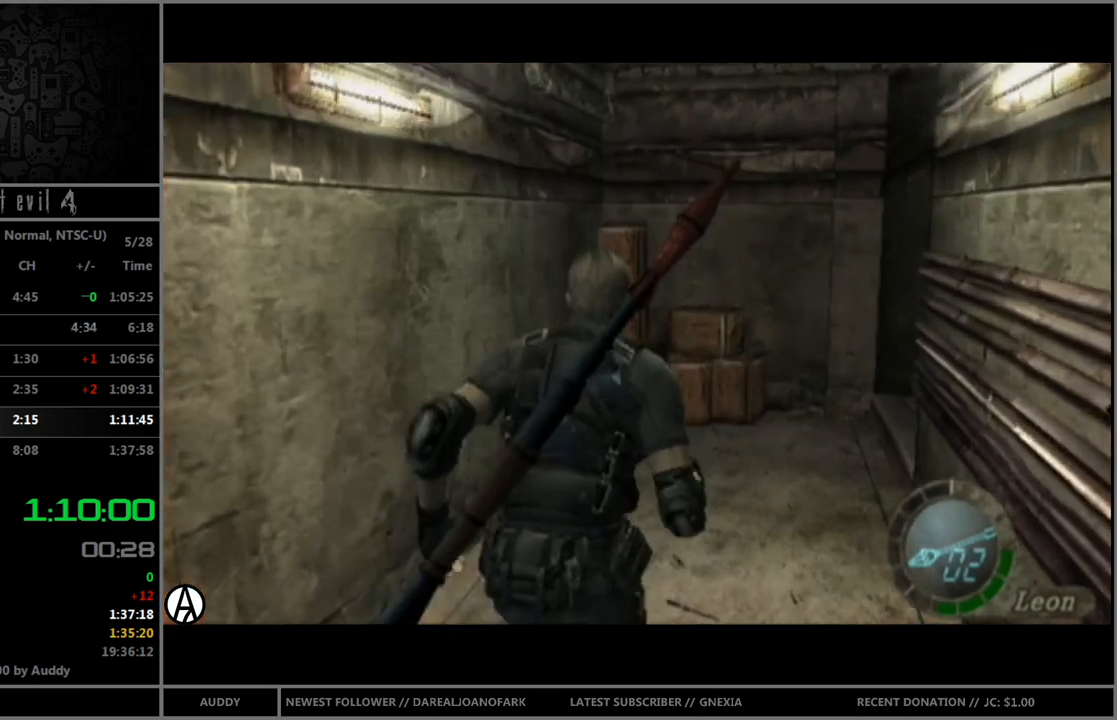
{"buttons": ["B"], "left_stick": "up-right", "right_stick": "center", "events": [[100, "left_stick", "up"], [233, "left_stick", "up-right"]]}
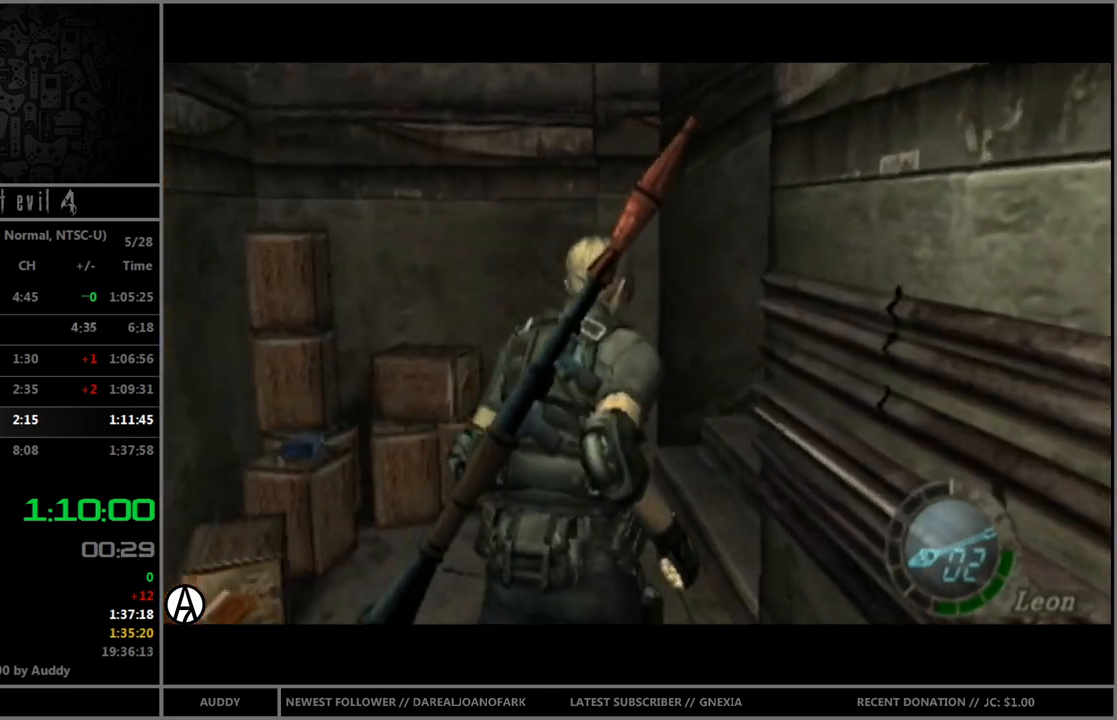
{"buttons": ["B"], "left_stick": "up-right", "right_stick": "center", "events": []}
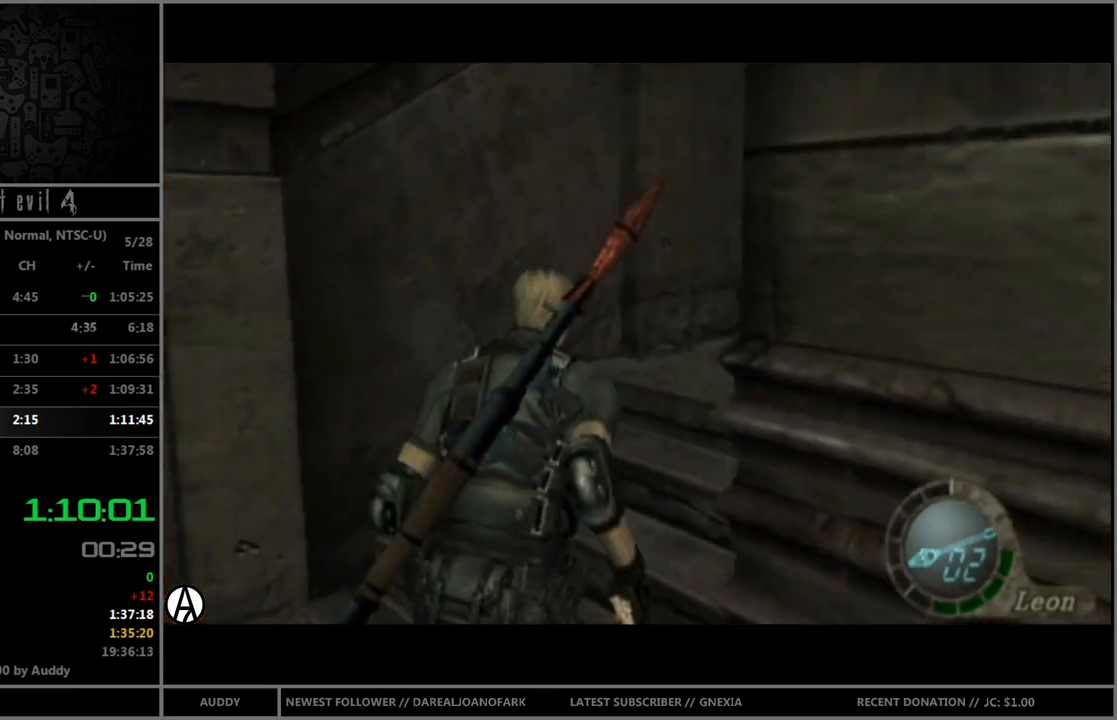
{"buttons": ["B"], "left_stick": "up", "right_stick": "center", "events": [[167, "left_stick", "up"]]}
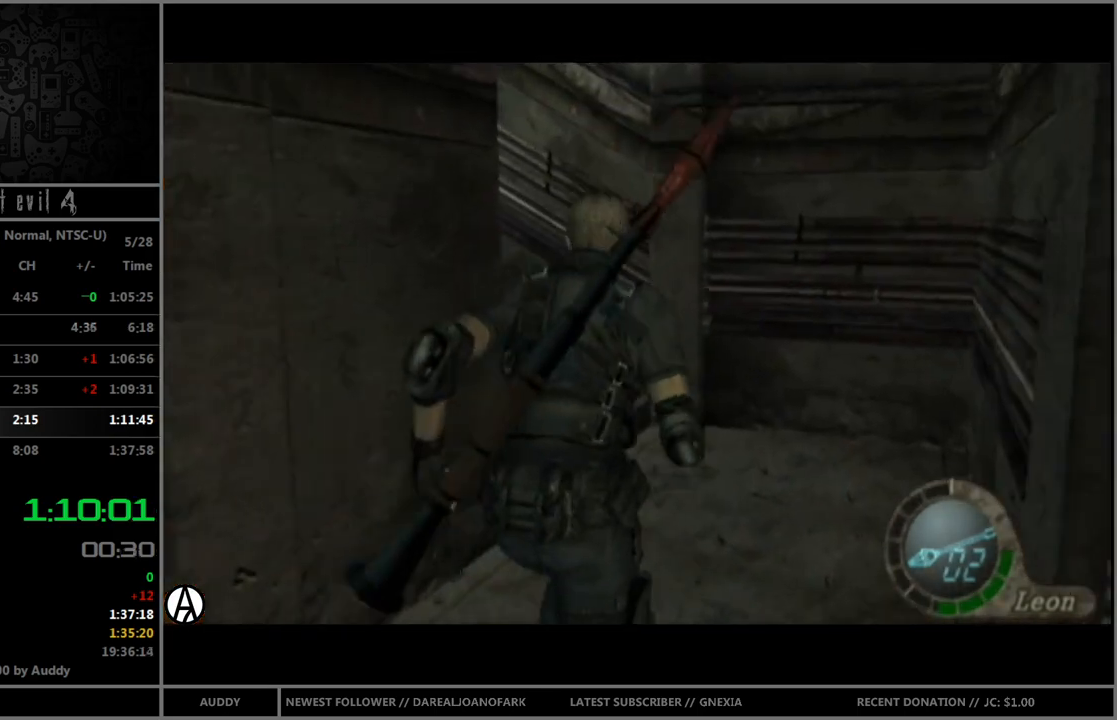
{"buttons": ["B"], "left_stick": "up-left", "right_stick": "center", "events": [[34, "left_stick", "up-left"]]}
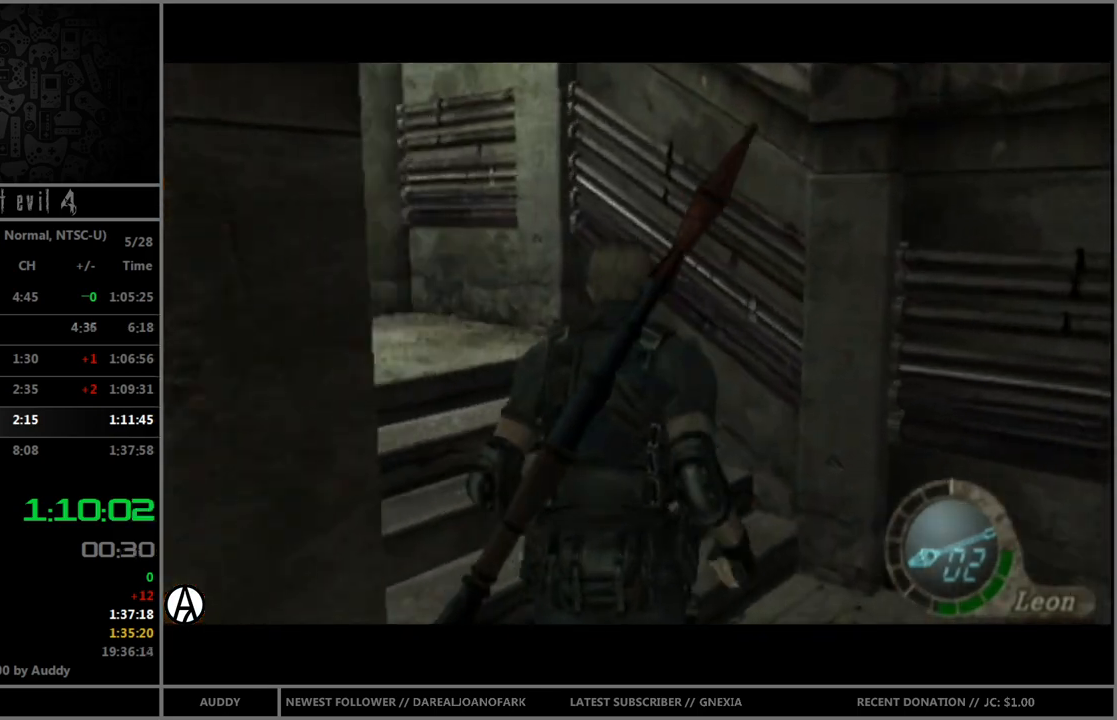
{"buttons": ["B"], "left_stick": "up-left", "right_stick": "center", "events": []}
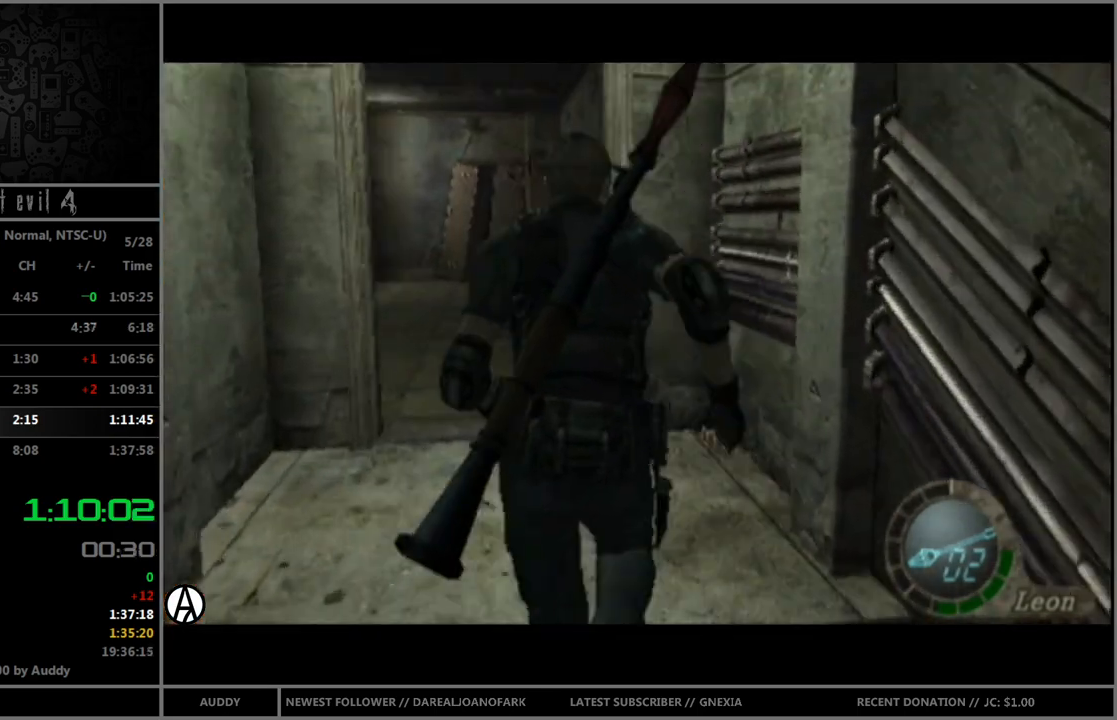
{"buttons": ["B"], "left_stick": "up", "right_stick": "center", "events": [[201, "left_stick", "up"]]}
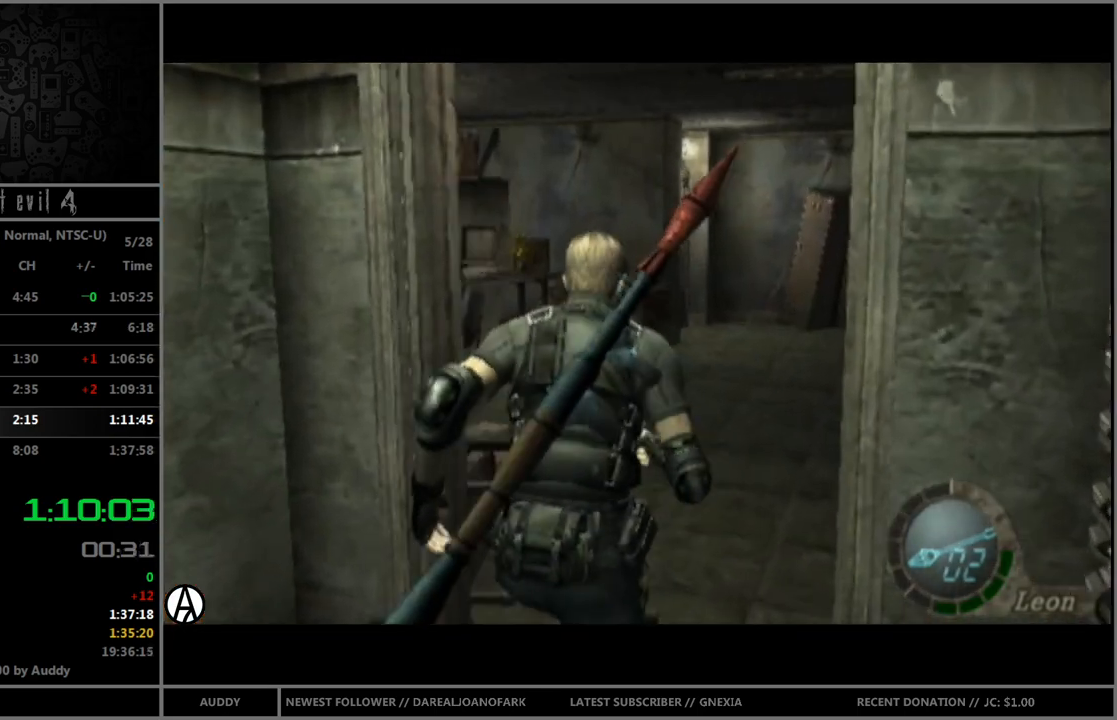
{"buttons": ["B"], "left_stick": "up", "right_stick": "center", "events": []}
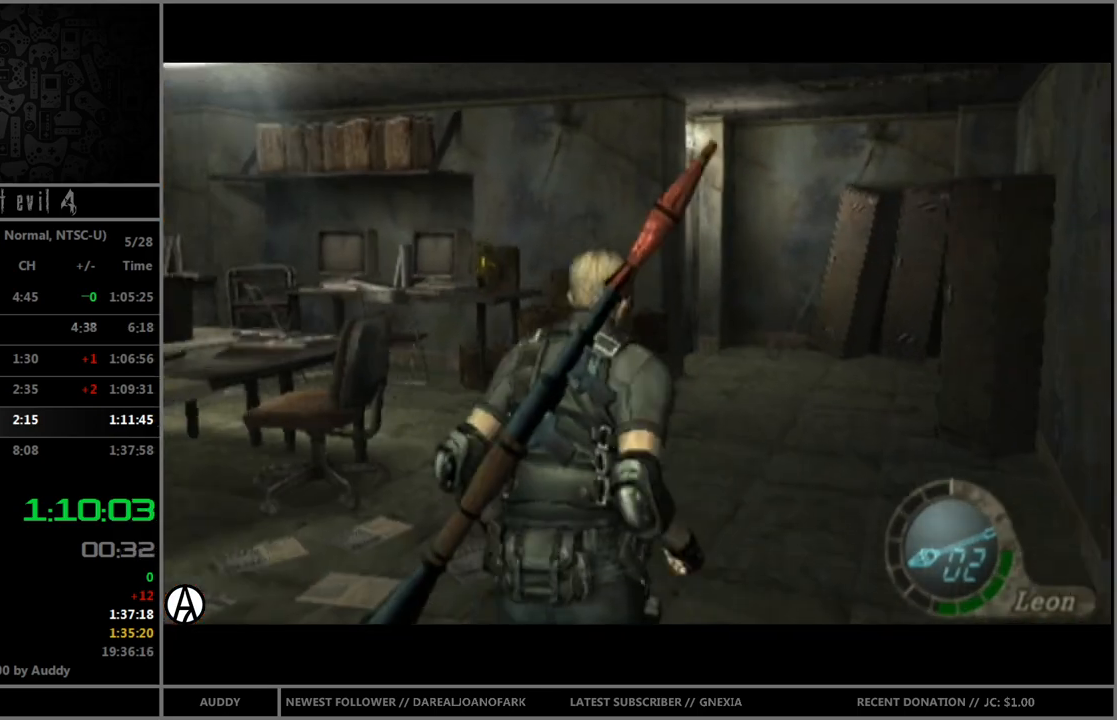
{"buttons": ["B"], "left_stick": "up", "right_stick": "center", "events": []}
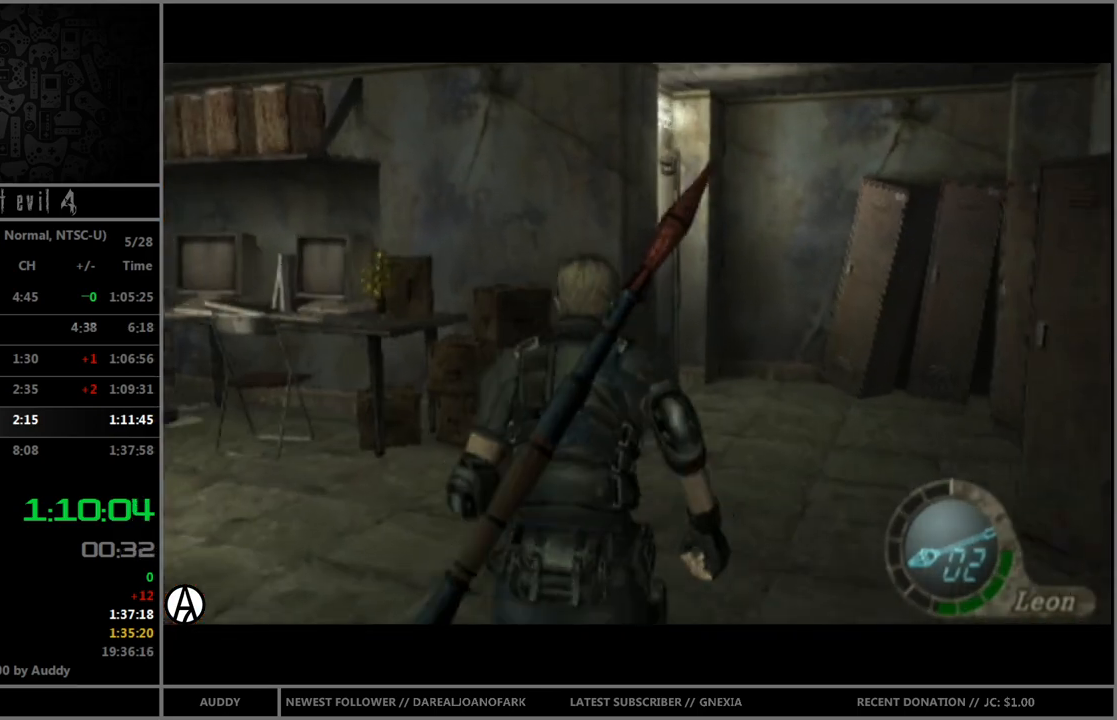
{"buttons": ["B"], "left_stick": "up", "right_stick": "center", "events": []}
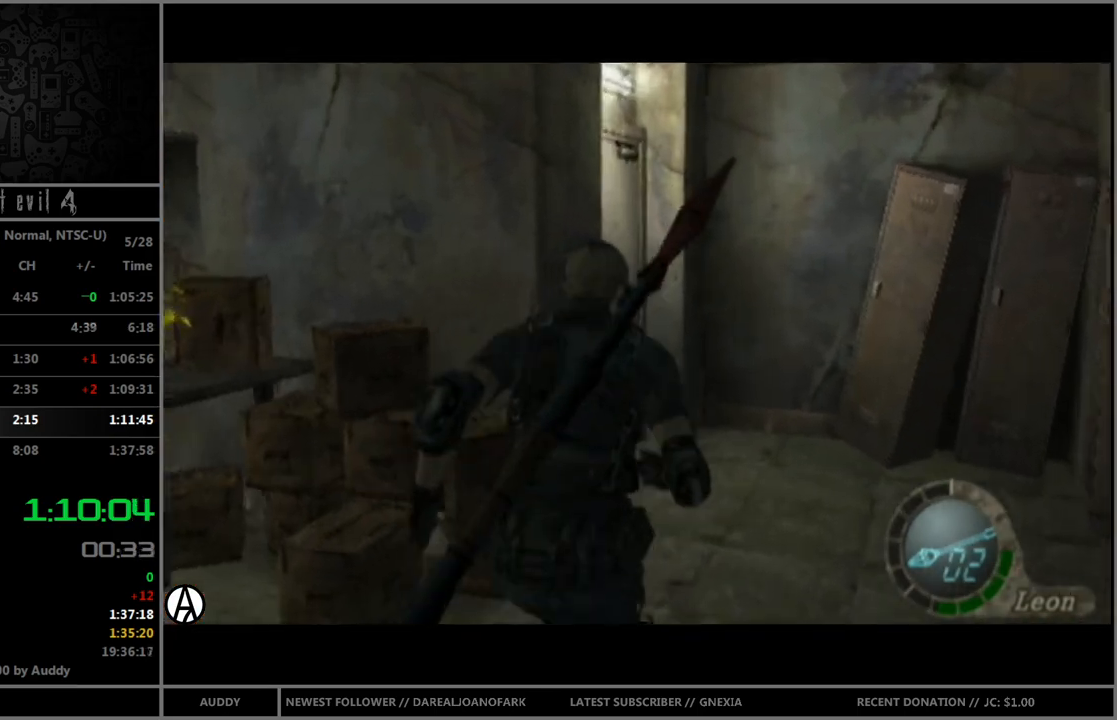
{"buttons": ["B"], "left_stick": "up-left", "right_stick": "center", "events": [[201, "left_stick", "up-left"], [267, "A", "down"], [367, "A", "up"], [434, "A", "down"], [501, "A", "up"]]}
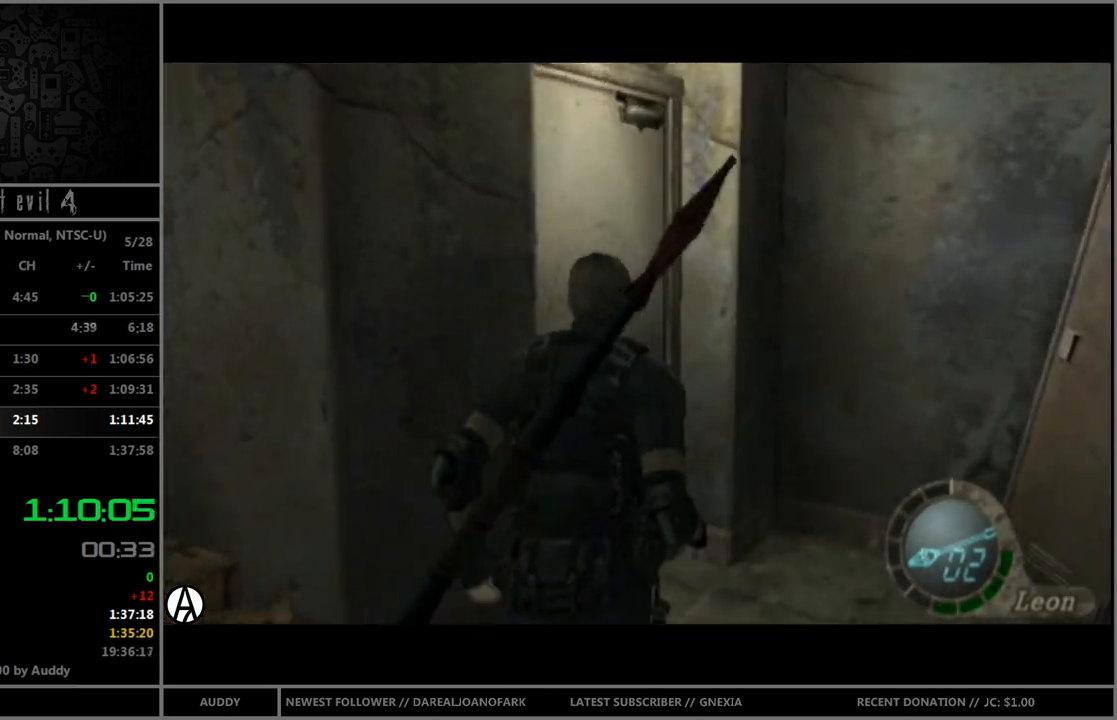
{"buttons": [], "left_stick": "center", "right_stick": "center", "events": [[33, "A", "down"], [100, "A", "up"], [167, "A", "down"], [200, "A", "up"], [234, "left_stick", "center"], [267, "B", "up"]]}
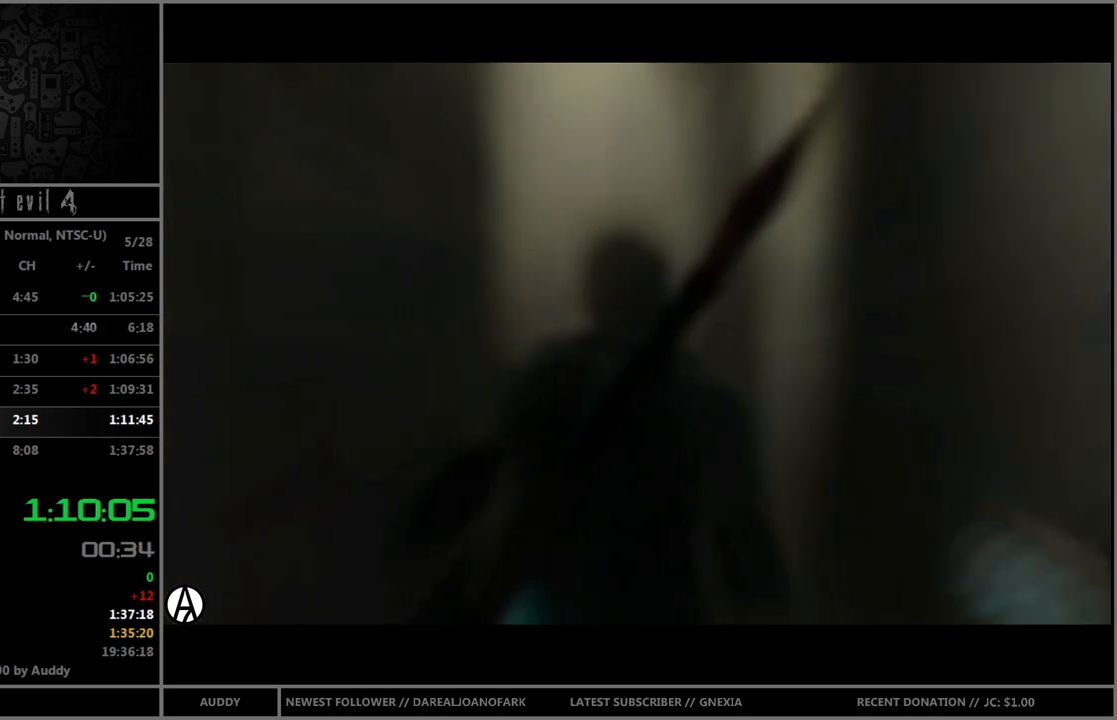
{"buttons": [], "left_stick": "center", "right_stick": "center", "events": []}
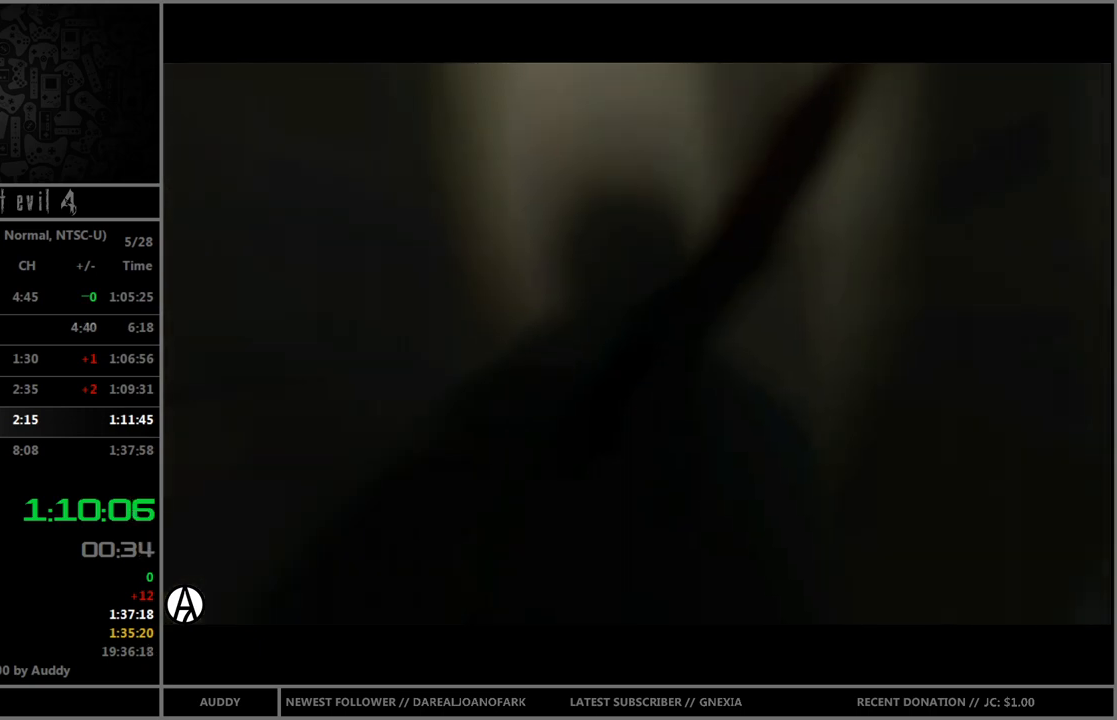
{"buttons": [], "left_stick": "center", "right_stick": "center", "events": []}
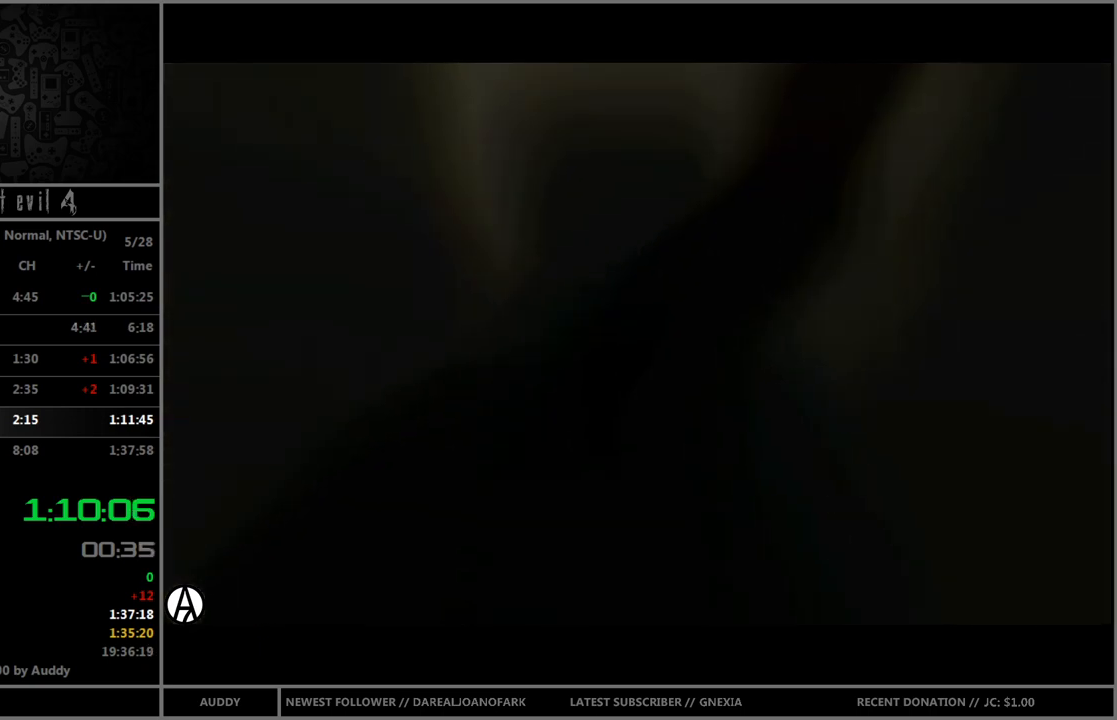
{"buttons": [], "left_stick": "center", "right_stick": "center", "events": []}
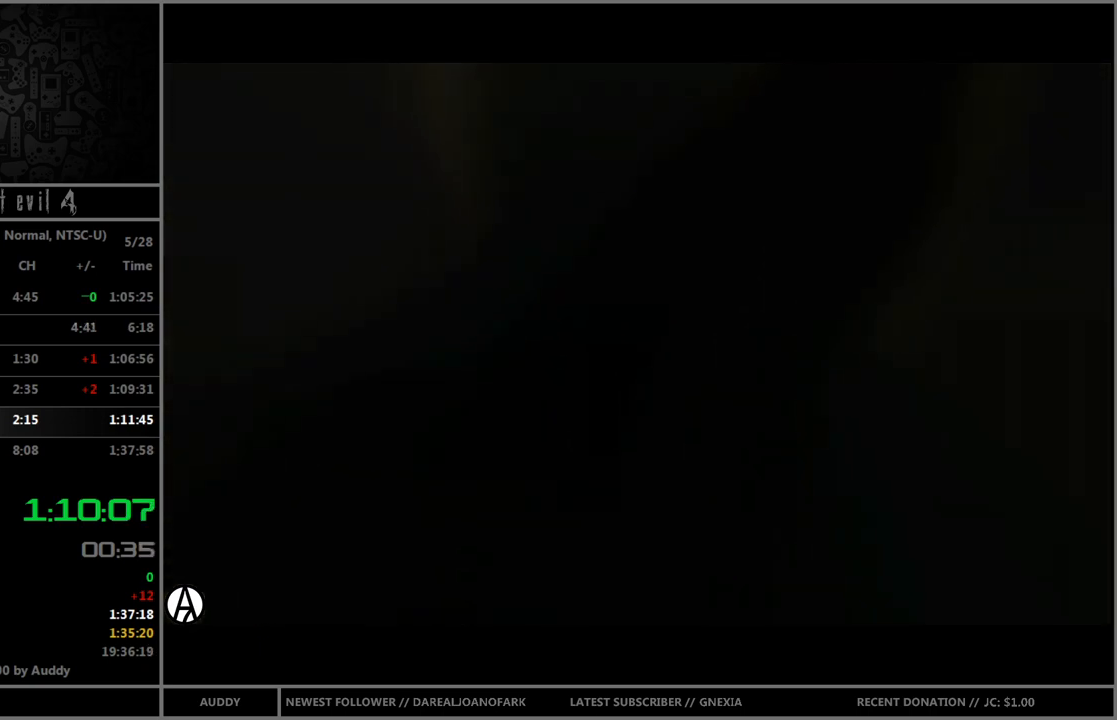
{"buttons": [], "left_stick": "center", "right_stick": "center", "events": []}
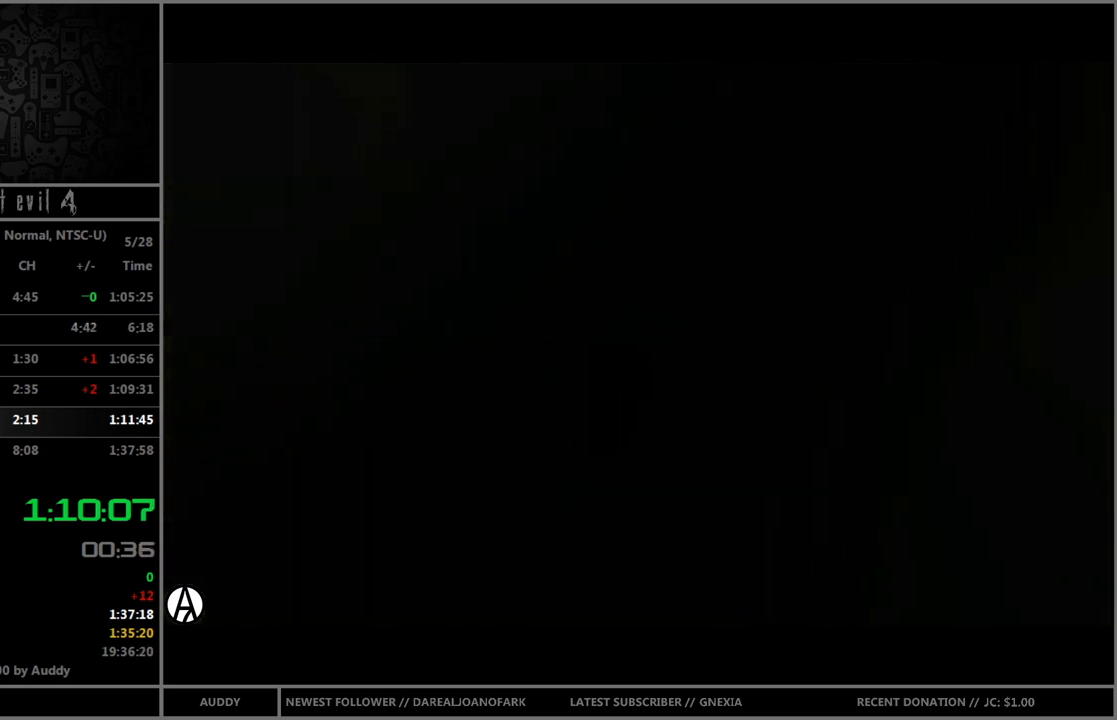
{"buttons": [], "left_stick": "center", "right_stick": "center", "events": []}
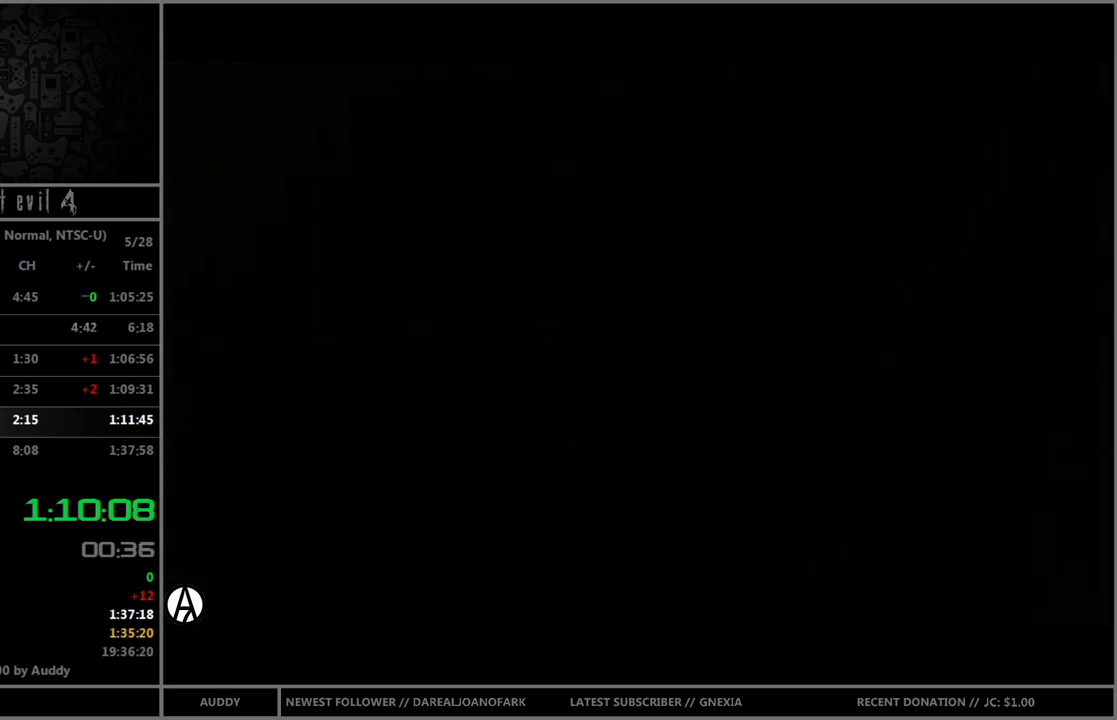
{"buttons": [], "left_stick": "center", "right_stick": "center", "events": []}
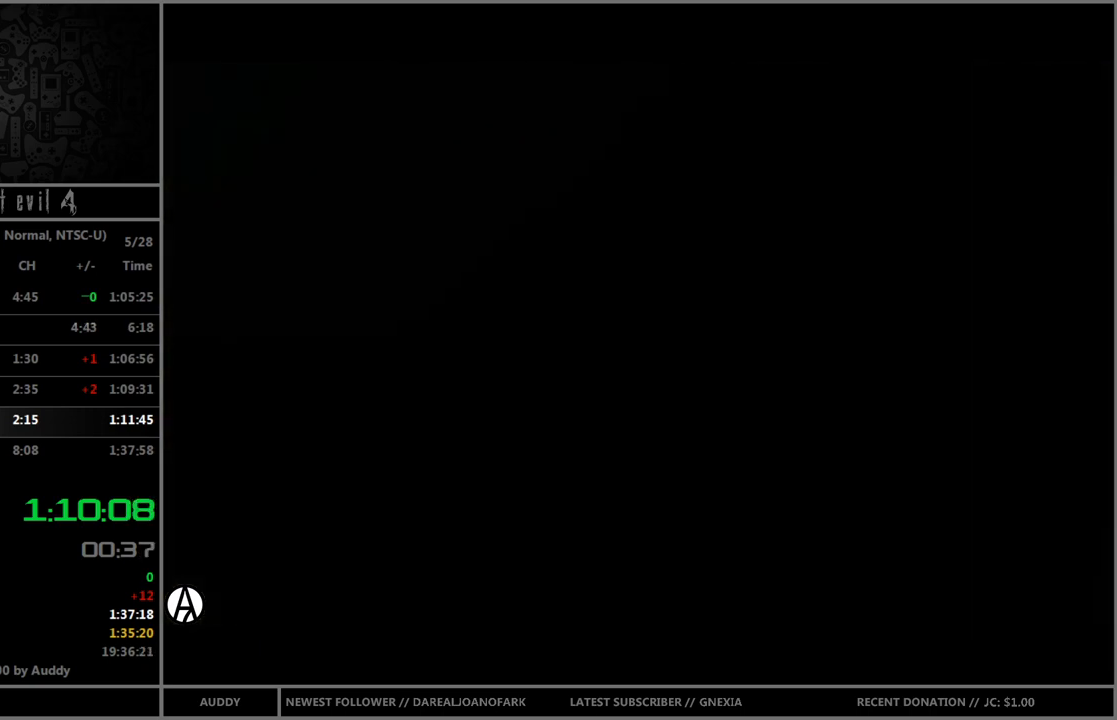
{"buttons": [], "left_stick": "center", "right_stick": "center", "events": []}
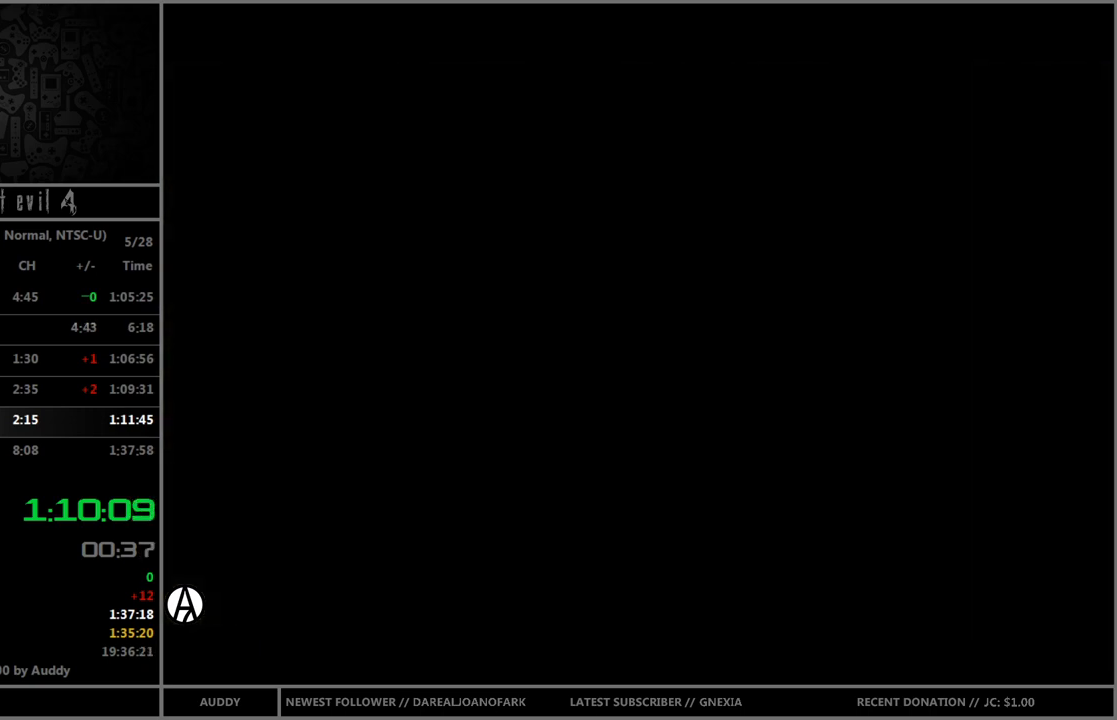
{"buttons": ["B"], "left_stick": "up", "right_stick": "center", "events": [[267, "left_stick", "up"], [367, "B", "down"]]}
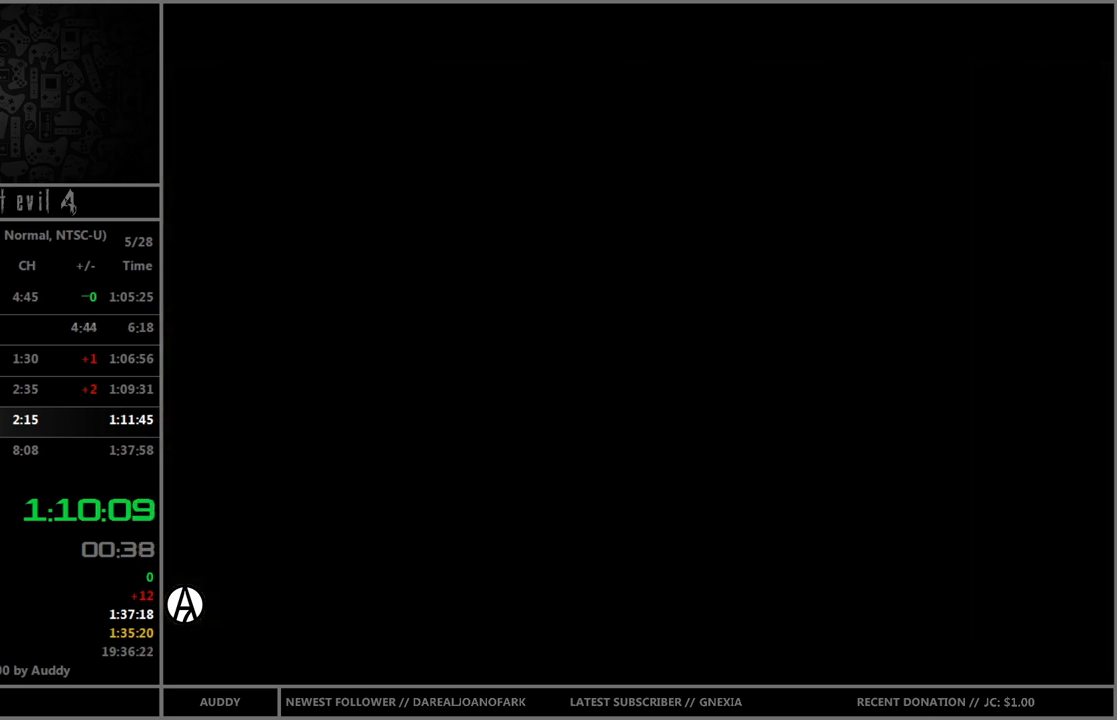
{"buttons": ["B"], "left_stick": "up", "right_stick": "center", "events": []}
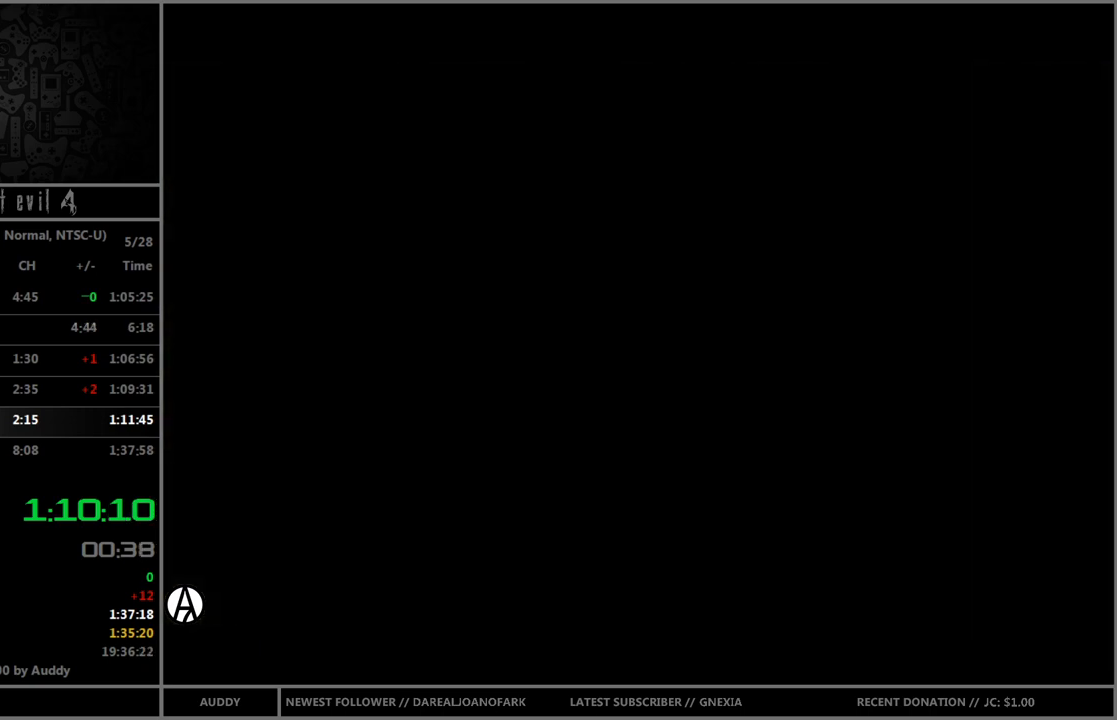
{"buttons": ["B"], "left_stick": "up", "right_stick": "center", "events": []}
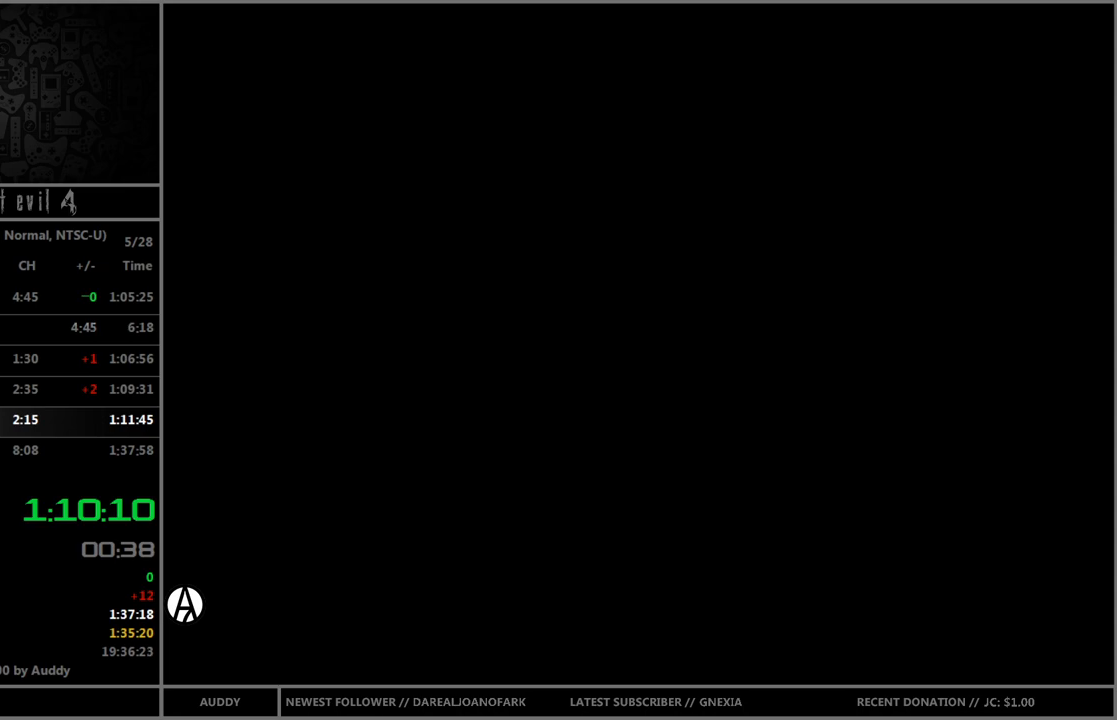
{"buttons": ["B"], "left_stick": "up", "right_stick": "center", "events": []}
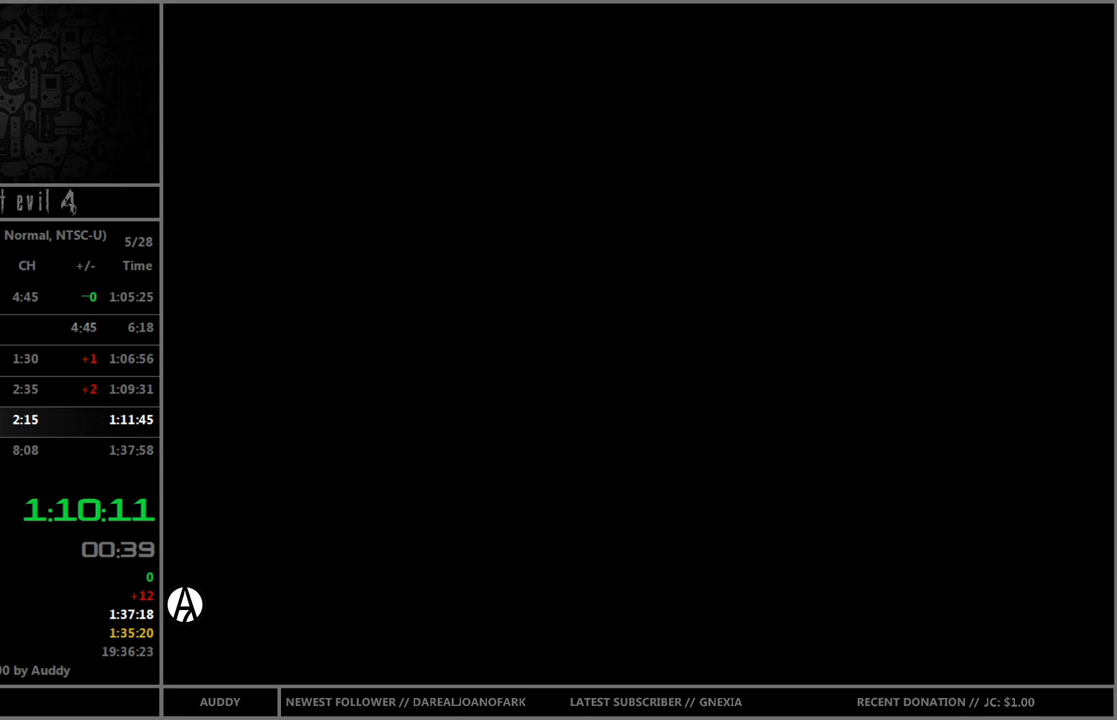
{"buttons": ["B"], "left_stick": "up", "right_stick": "center", "events": []}
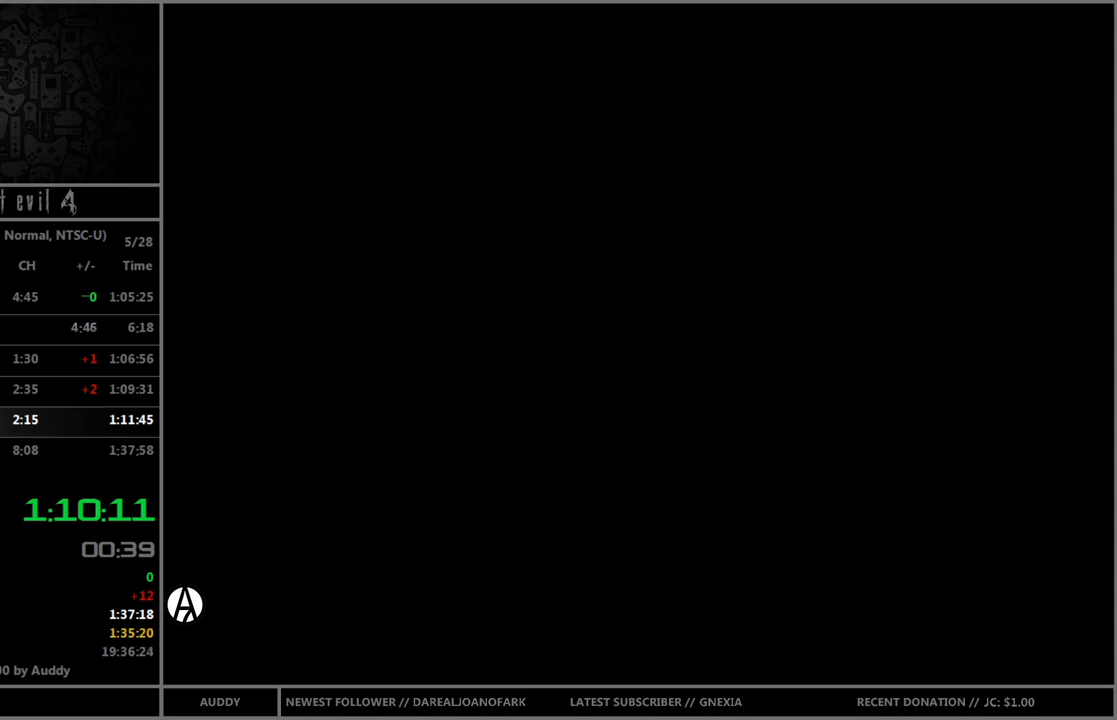
{"buttons": ["B"], "left_stick": "up", "right_stick": "center", "events": [[300, "left_stick", "up-left"], [400, "left_stick", "up"]]}
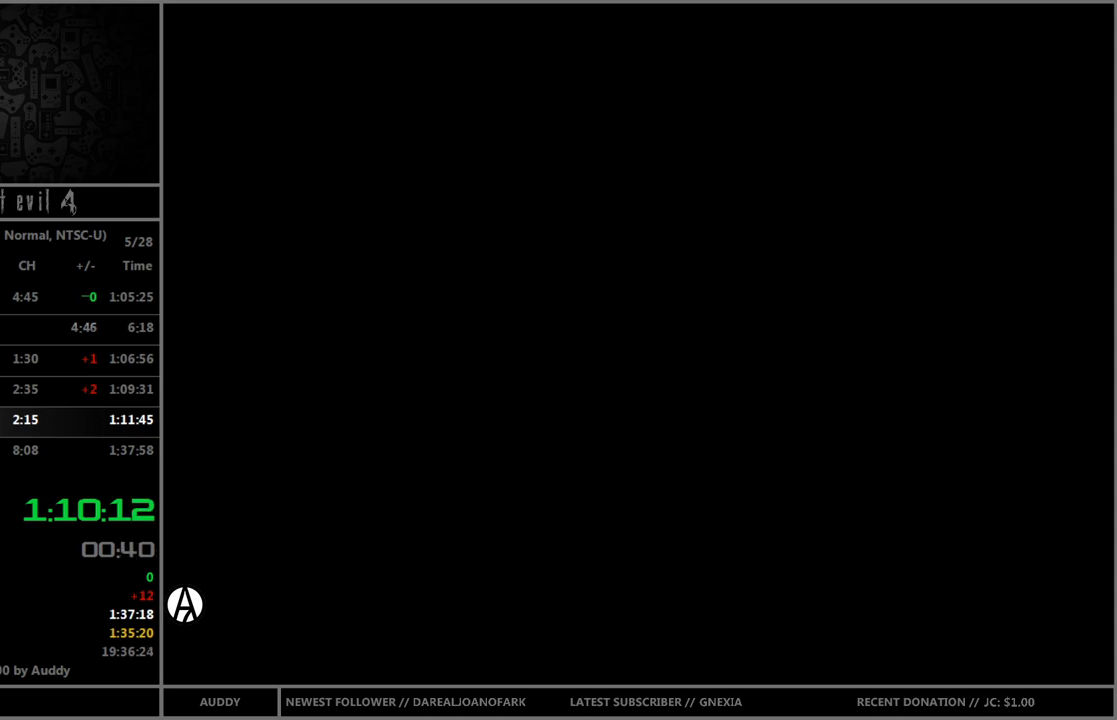
{"buttons": ["B"], "left_stick": "up", "right_stick": "center", "events": [[66, "left_stick", "up-left"], [233, "left_stick", "up"], [367, "left_stick", "up-left"], [467, "left_stick", "up"]]}